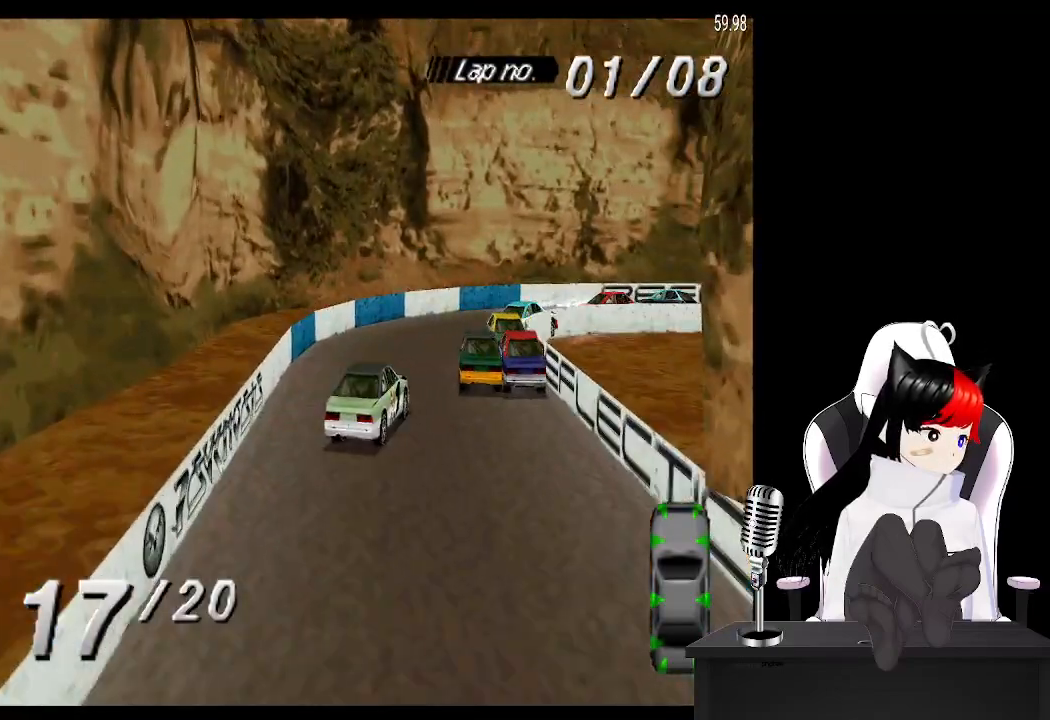
Gameplay with a controller (PlayStation layout); each line is a JSON object with the inputs held at the frame after it. "events" lists button and stick changes between this image and that frame as [ms after this image, input, new state], when the widget could be followed in between.
{"buttons": ["SQUARE", "DPAD_RIGHT"], "left_stick": "center", "right_stick": "center", "events": [[50, "DPAD_RIGHT", "up"], [200, "DPAD_RIGHT", "down"], [333, "CROSS", "up"], [467, "SQUARE", "down"]]}
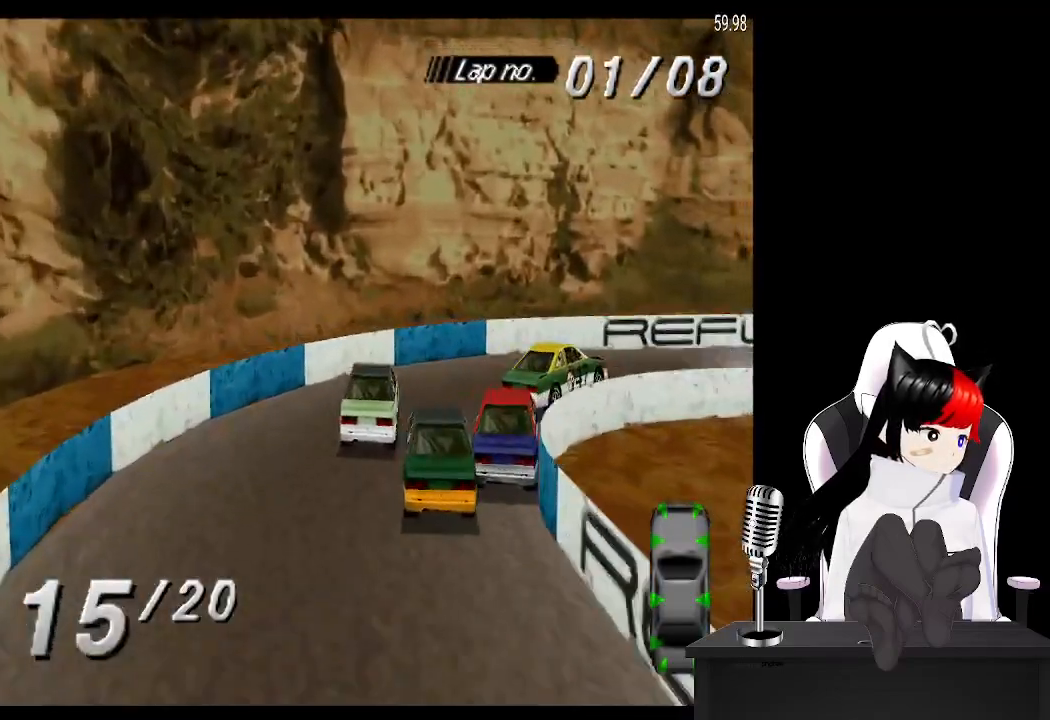
{"buttons": ["CROSS"], "left_stick": "center", "right_stick": "center", "events": [[117, "CROSS", "down"], [117, "SQUARE", "up"], [333, "DPAD_RIGHT", "up"]]}
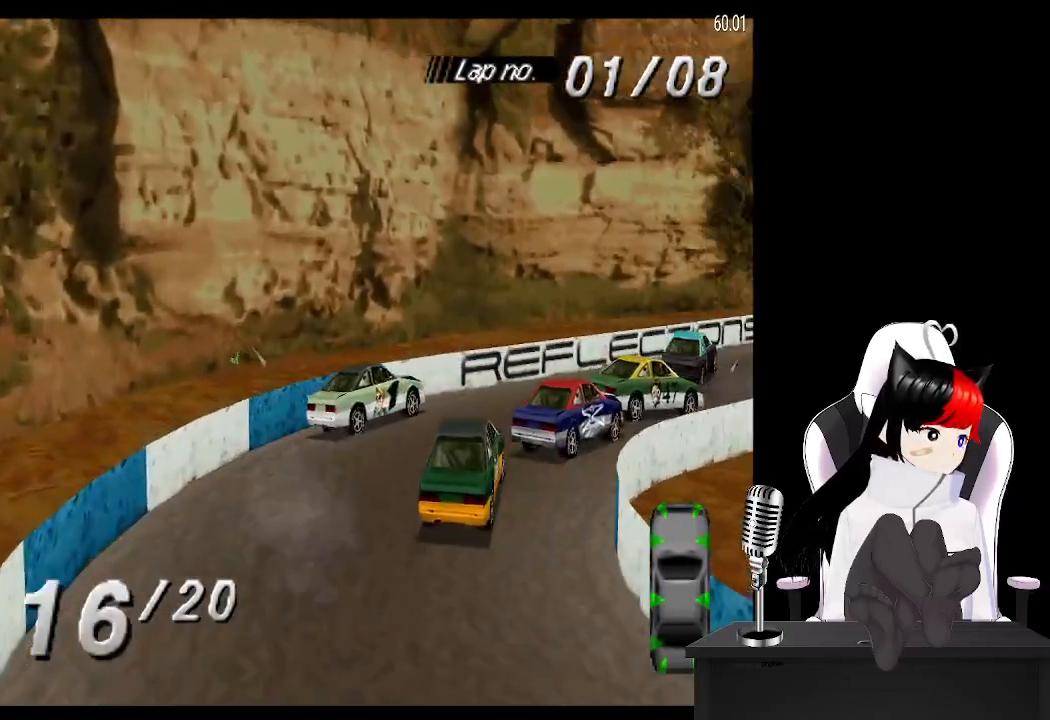
{"buttons": ["CROSS"], "left_stick": "center", "right_stick": "center", "events": [[183, "DPAD_LEFT", "down"], [317, "DPAD_LEFT", "up"]]}
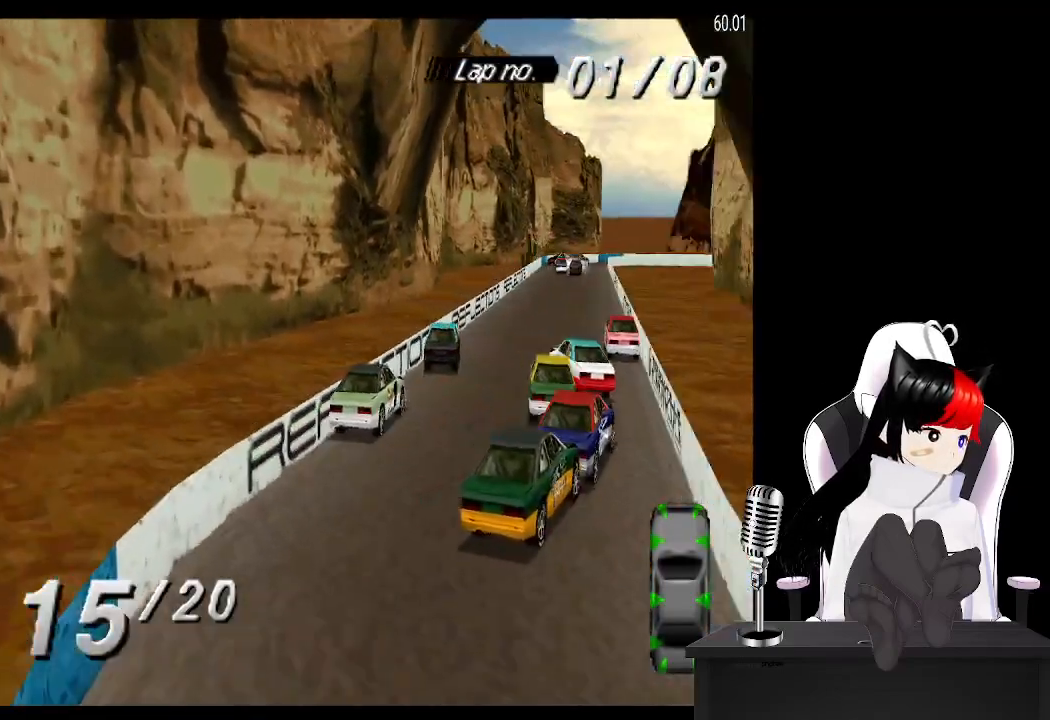
{"buttons": ["CROSS", "DPAD_RIGHT"], "left_stick": "center", "right_stick": "center", "events": [[483, "DPAD_RIGHT", "down"]]}
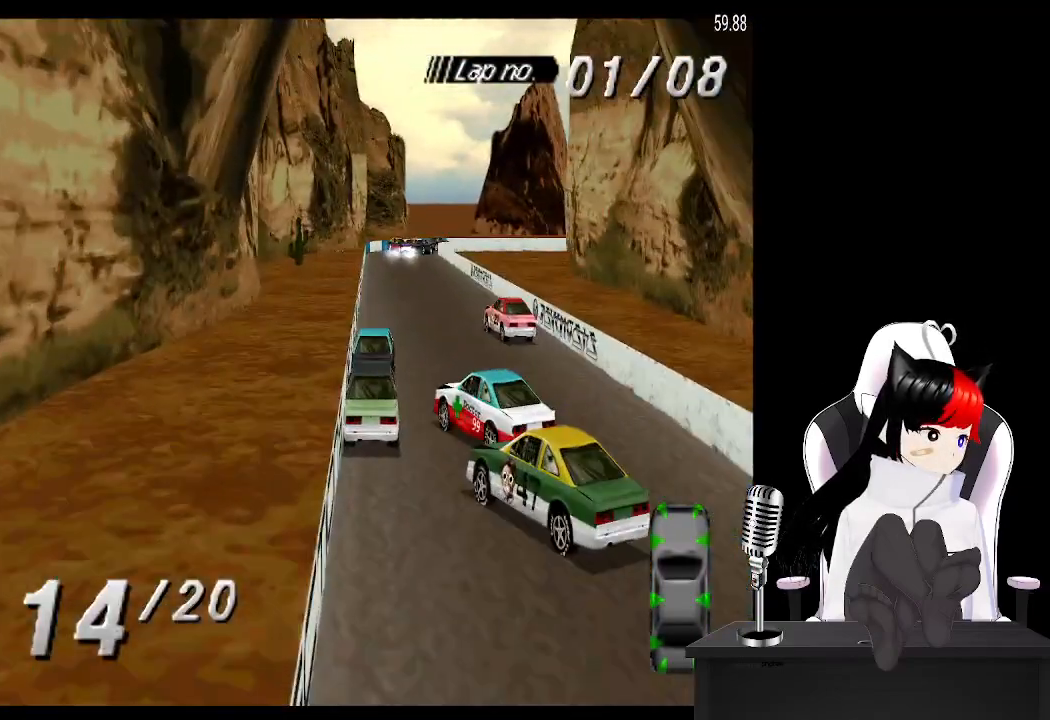
{"buttons": ["CROSS"], "left_stick": "center", "right_stick": "center", "events": [[33, "DPAD_RIGHT", "up"], [250, "DPAD_LEFT", "down"], [383, "DPAD_LEFT", "up"]]}
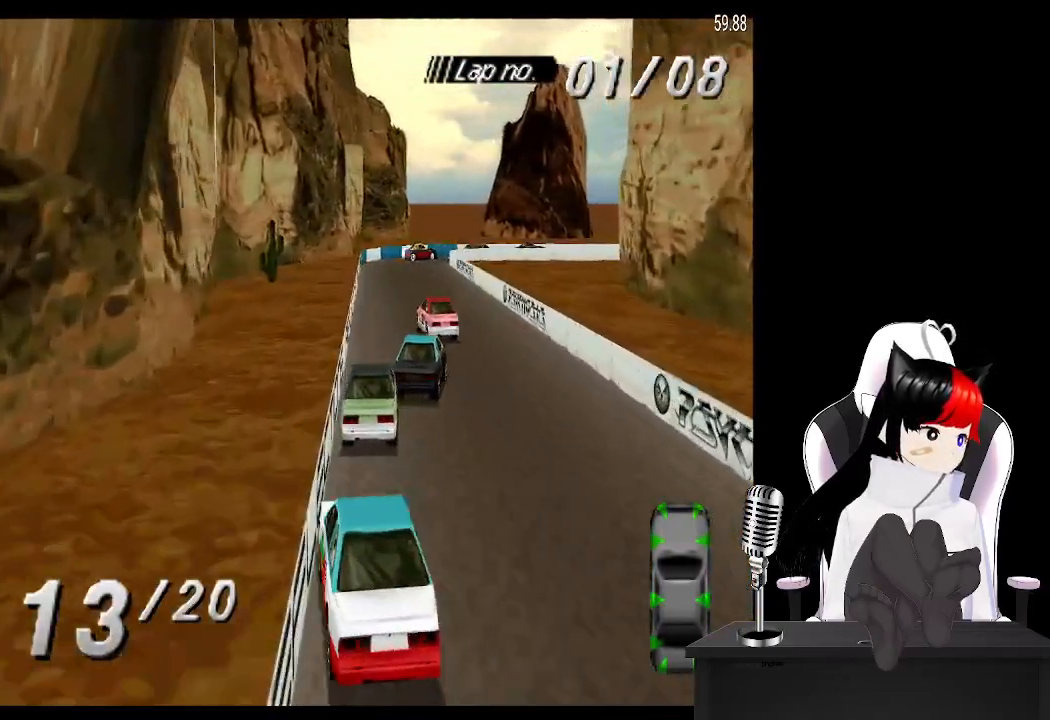
{"buttons": ["CROSS"], "left_stick": "center", "right_stick": "center", "events": [[300, "DPAD_LEFT", "down"], [450, "DPAD_LEFT", "up"]]}
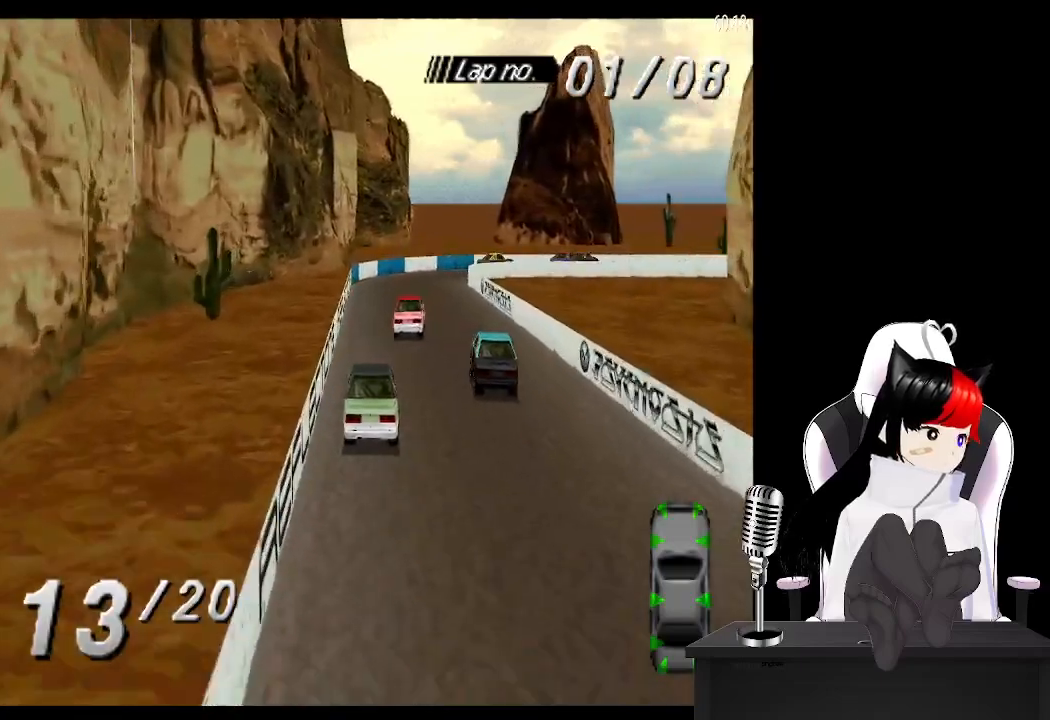
{"buttons": ["SQUARE", "DPAD_RIGHT"], "left_stick": "center", "right_stick": "center", "events": [[317, "DPAD_RIGHT", "down"], [450, "CROSS", "up"], [500, "SQUARE", "down"]]}
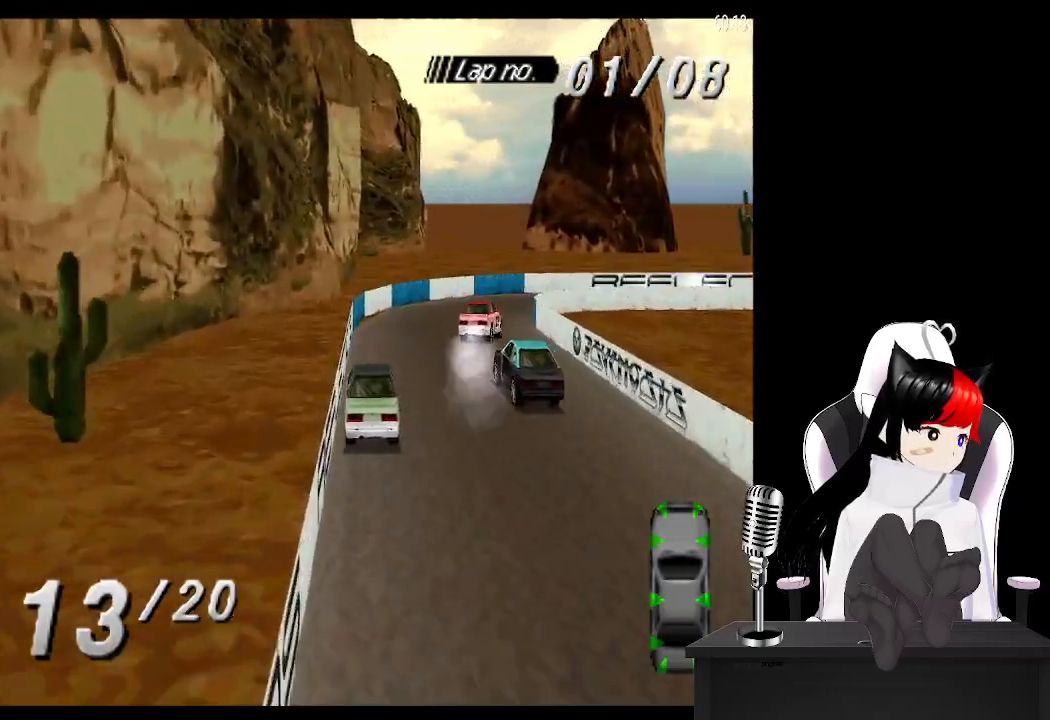
{"buttons": ["DPAD_RIGHT"], "left_stick": "center", "right_stick": "center", "events": [[150, "SQUARE", "up"], [233, "CROSS", "down"], [467, "CROSS", "up"]]}
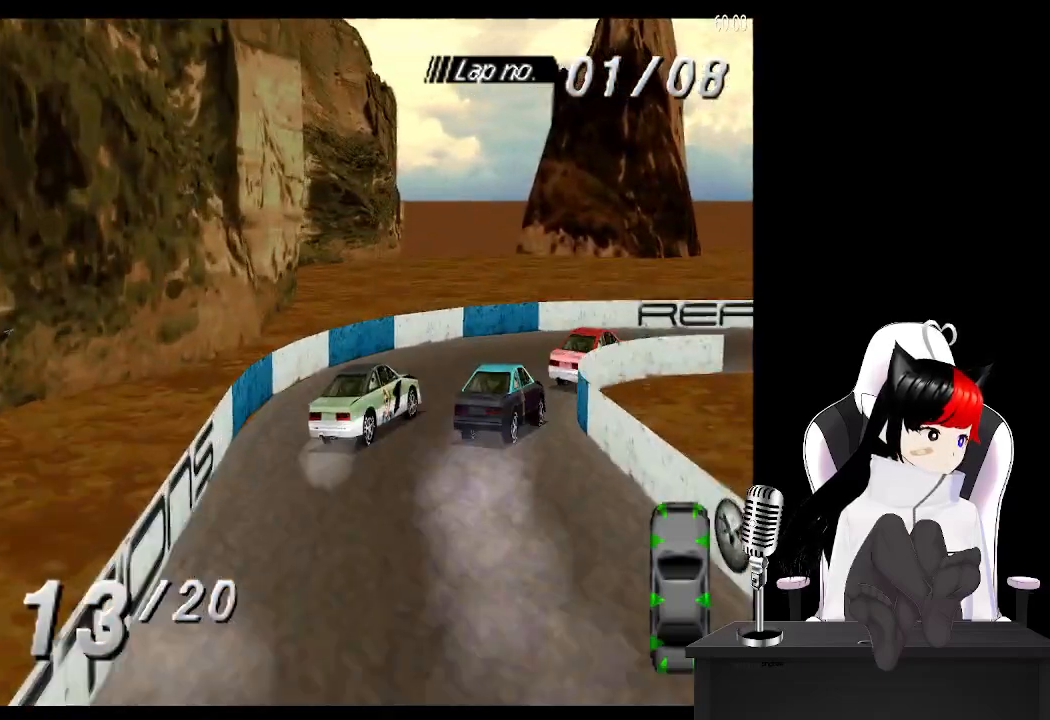
{"buttons": ["CROSS"], "left_stick": "center", "right_stick": "center", "events": [[117, "CROSS", "down"], [383, "DPAD_RIGHT", "up"]]}
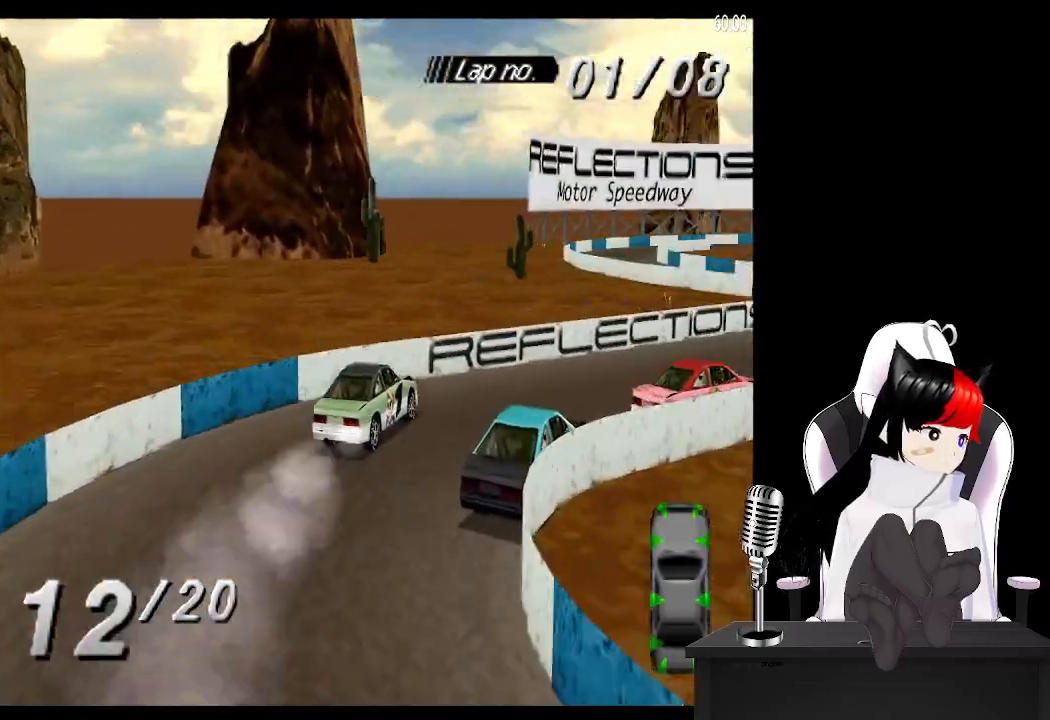
{"buttons": ["CROSS", "DPAD_LEFT"], "left_stick": "center", "right_stick": "center", "events": [[400, "DPAD_LEFT", "down"]]}
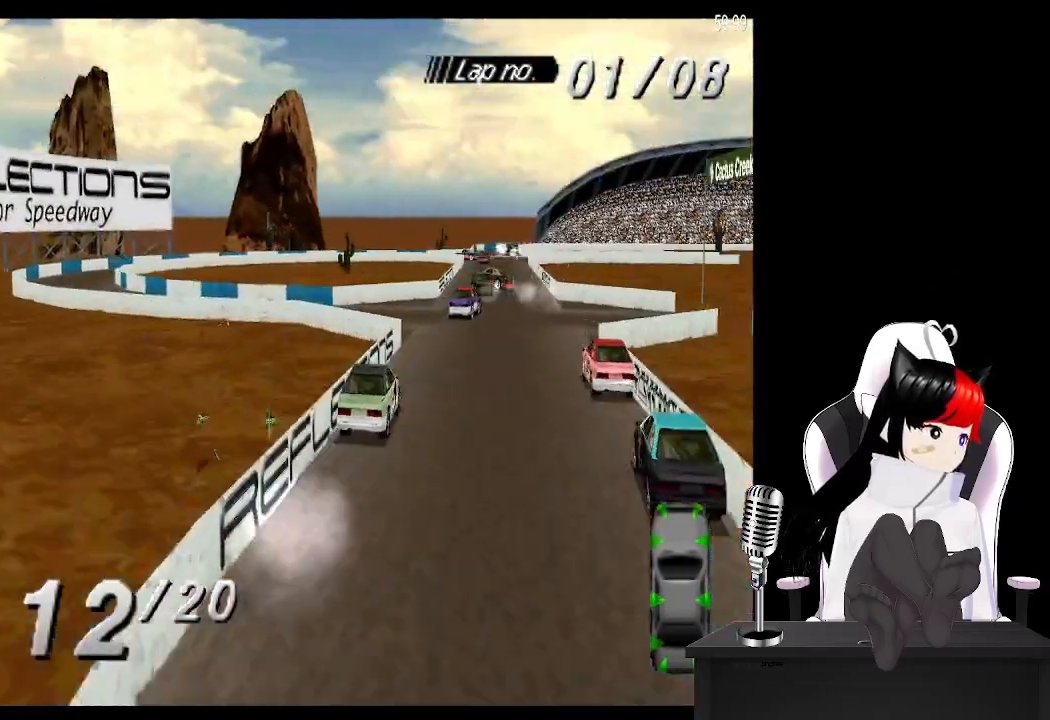
{"buttons": ["CROSS"], "left_stick": "center", "right_stick": "center", "events": [[100, "DPAD_LEFT", "up"], [317, "DPAD_RIGHT", "down"], [467, "DPAD_RIGHT", "up"]]}
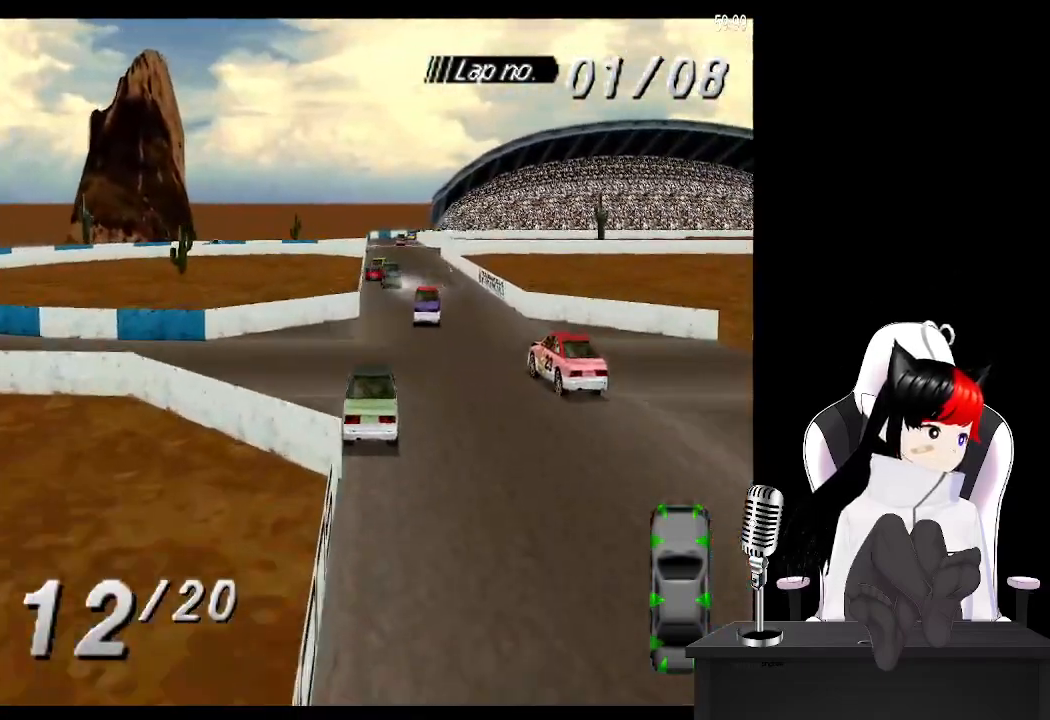
{"buttons": ["CROSS"], "left_stick": "center", "right_stick": "center", "events": [[167, "DPAD_LEFT", "down"], [300, "DPAD_LEFT", "up"]]}
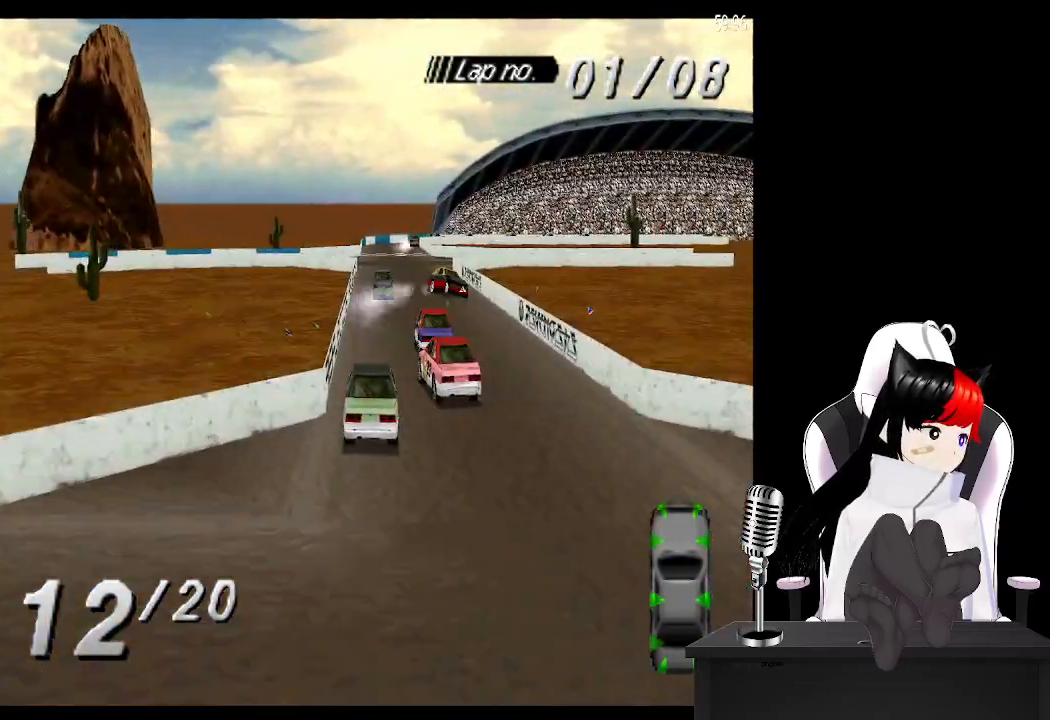
{"buttons": ["CROSS"], "left_stick": "center", "right_stick": "center", "events": [[100, "DPAD_LEFT", "down"], [233, "DPAD_LEFT", "up"]]}
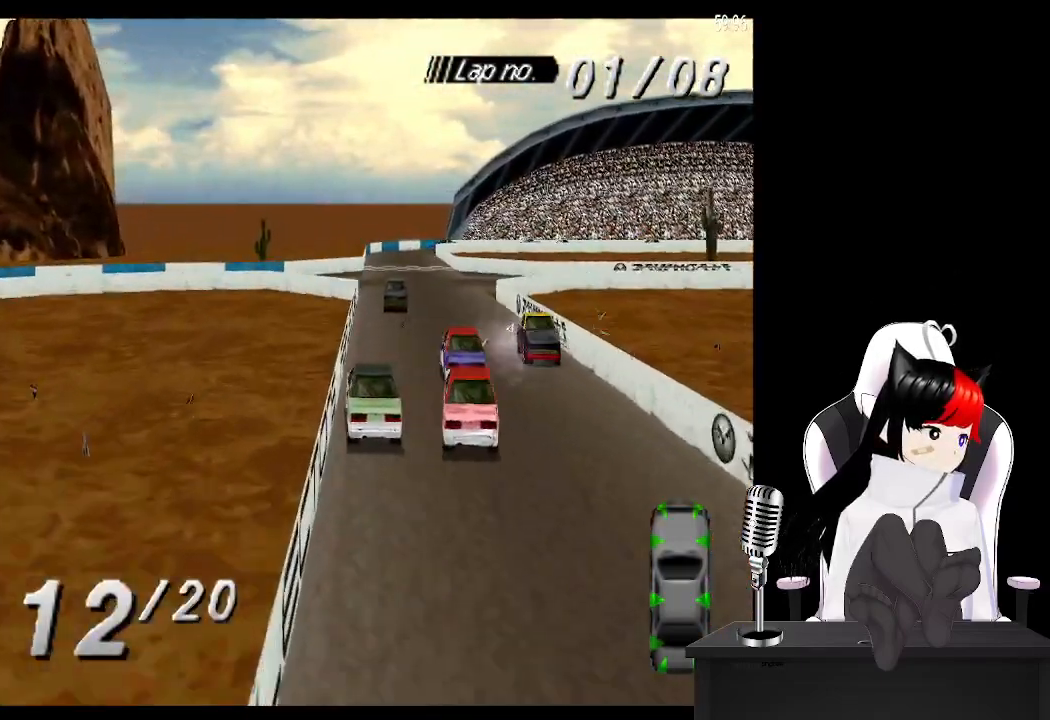
{"buttons": ["CROSS"], "left_stick": "center", "right_stick": "center", "events": [[267, "DPAD_RIGHT", "down"], [367, "DPAD_RIGHT", "up"]]}
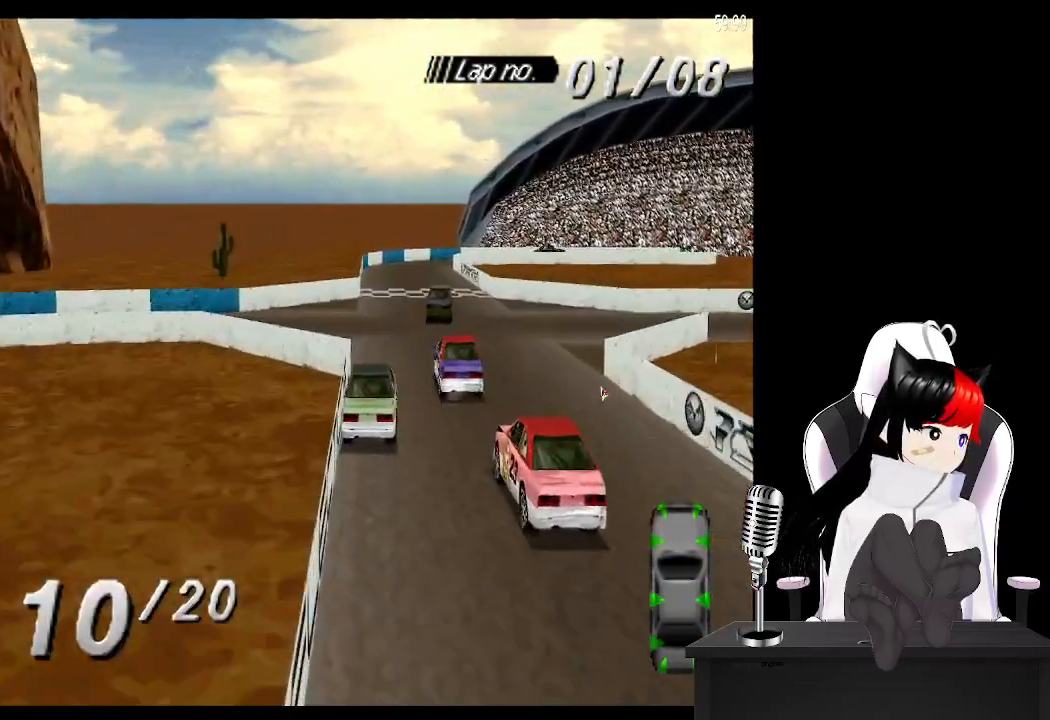
{"buttons": ["CROSS"], "left_stick": "center", "right_stick": "center", "events": [[350, "DPAD_LEFT", "down"], [500, "DPAD_LEFT", "up"]]}
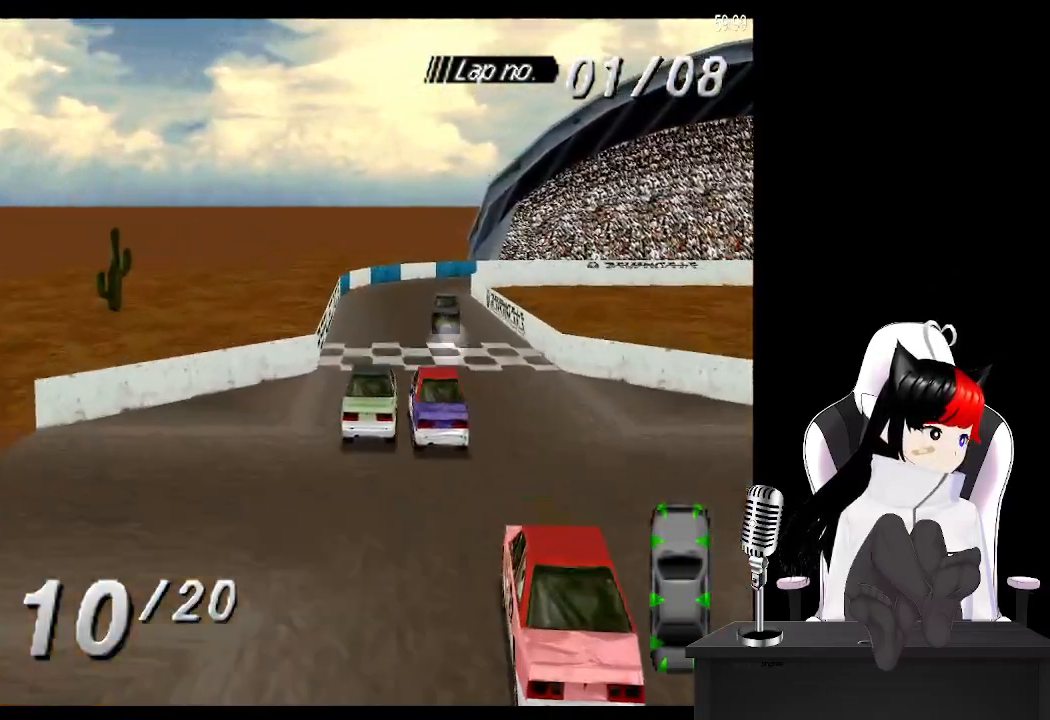
{"buttons": ["SQUARE", "DPAD_RIGHT"], "left_stick": "center", "right_stick": "center", "events": [[200, "DPAD_RIGHT", "down"], [217, "CROSS", "up"], [300, "SQUARE", "down"]]}
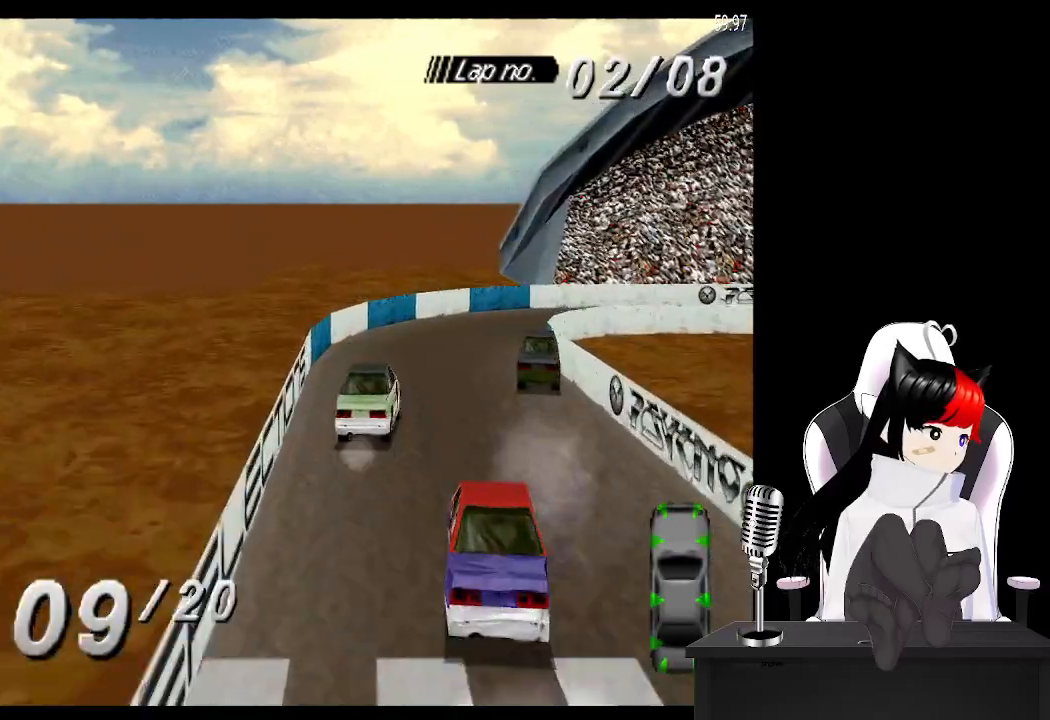
{"buttons": ["CROSS"], "left_stick": "center", "right_stick": "center", "events": [[67, "SQUARE", "up"], [167, "CROSS", "down"], [433, "DPAD_RIGHT", "up"]]}
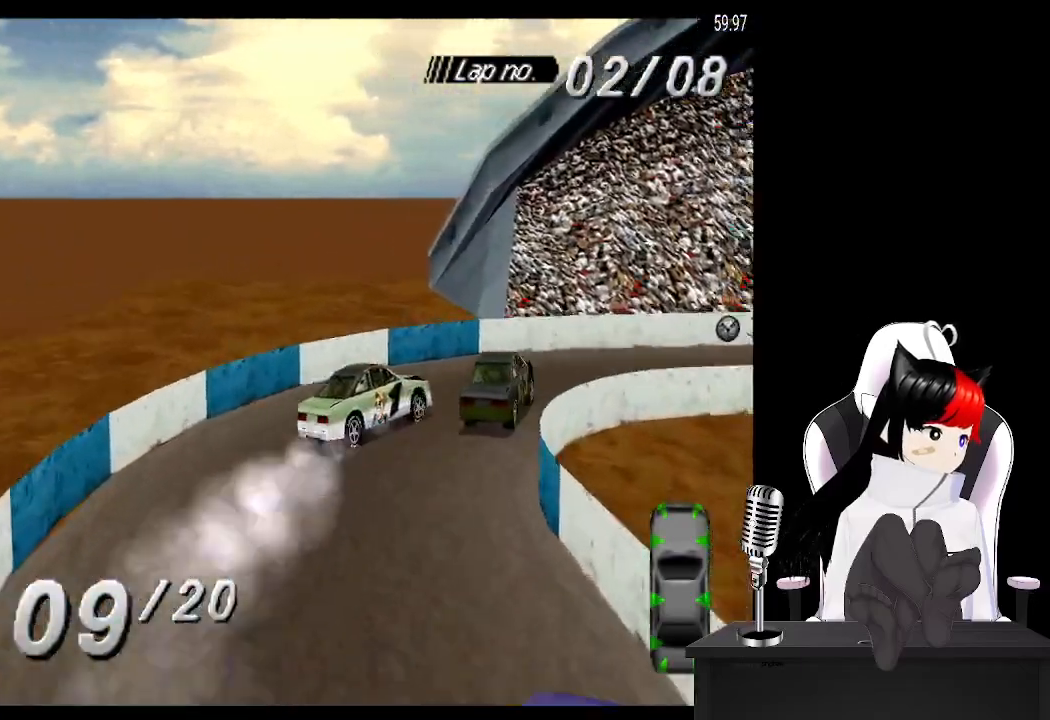
{"buttons": ["CROSS"], "left_stick": "center", "right_stick": "center", "events": []}
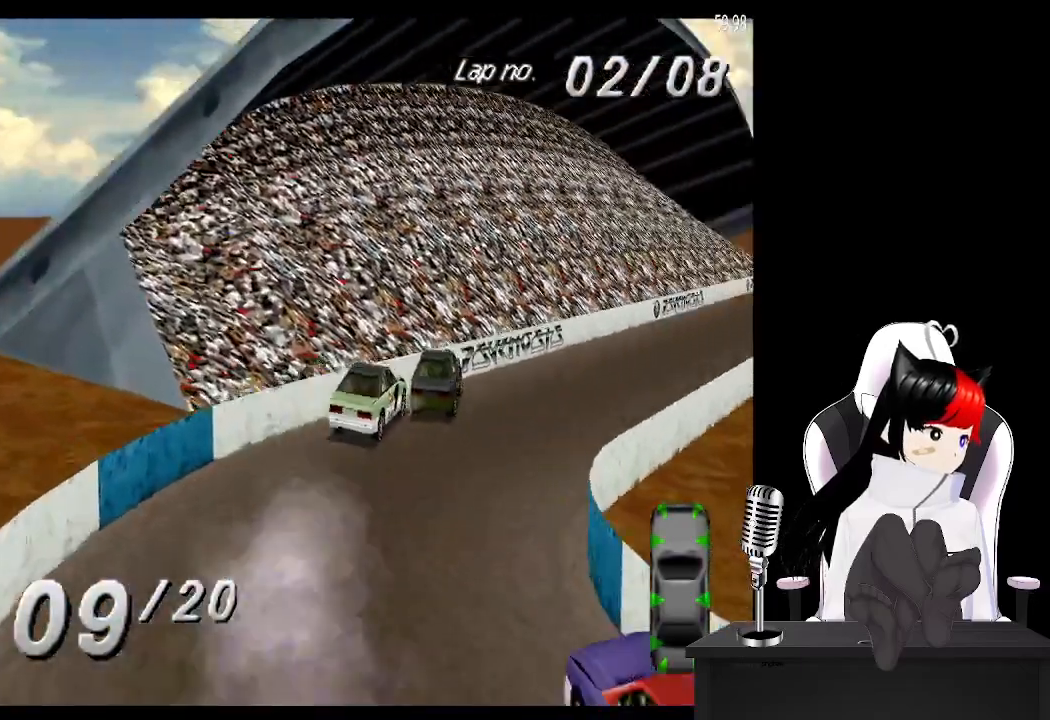
{"buttons": ["CROSS"], "left_stick": "center", "right_stick": "center", "events": []}
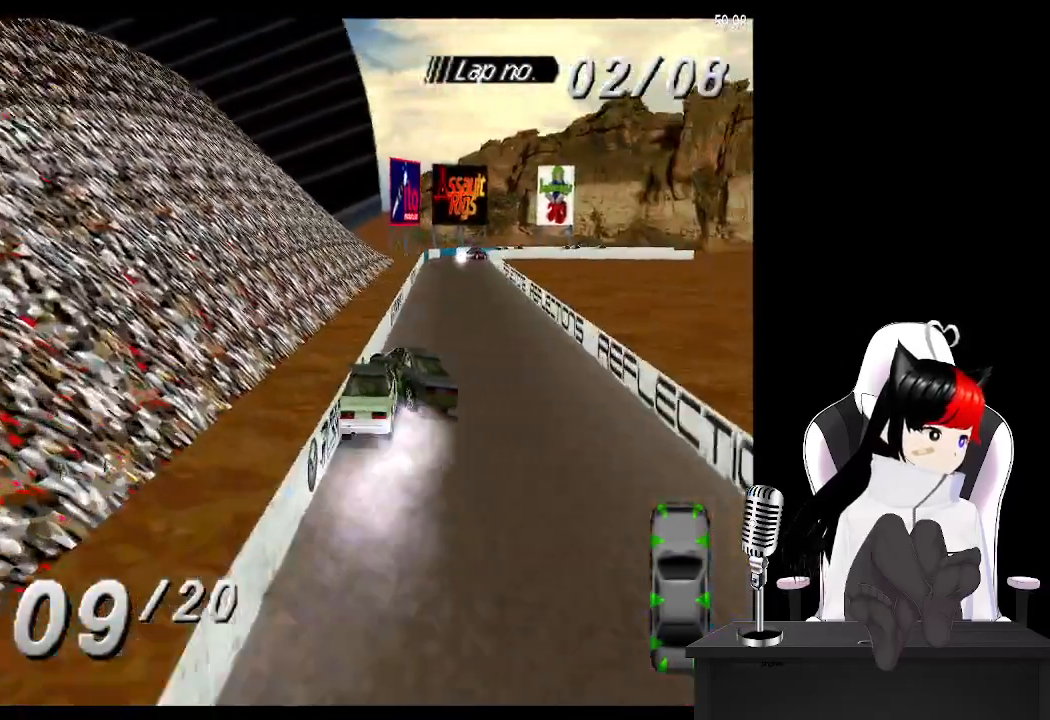
{"buttons": ["CROSS"], "left_stick": "center", "right_stick": "center", "events": []}
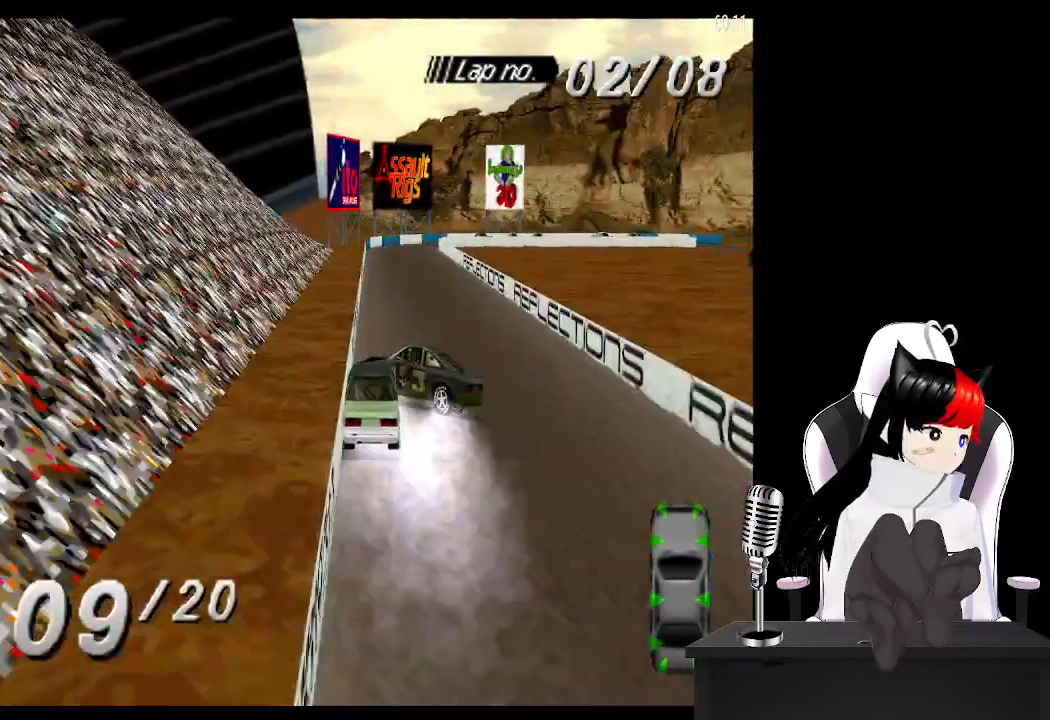
{"buttons": ["CROSS"], "left_stick": "center", "right_stick": "center", "events": []}
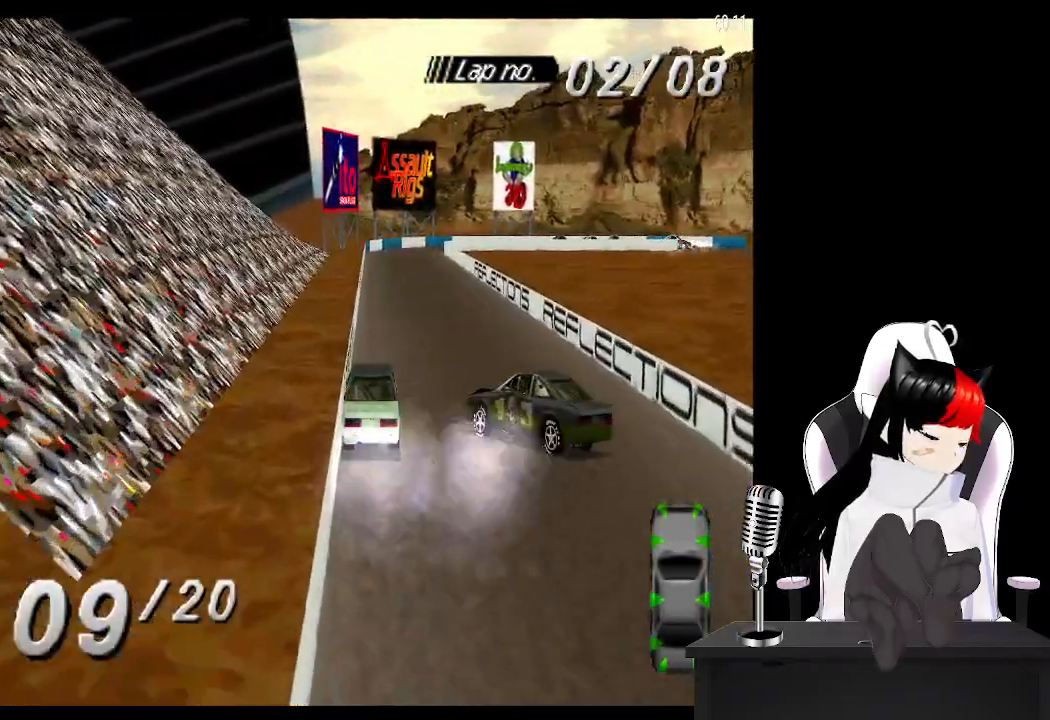
{"buttons": ["CROSS"], "left_stick": "center", "right_stick": "center", "events": [[100, "DPAD_LEFT", "down"], [217, "DPAD_LEFT", "up"]]}
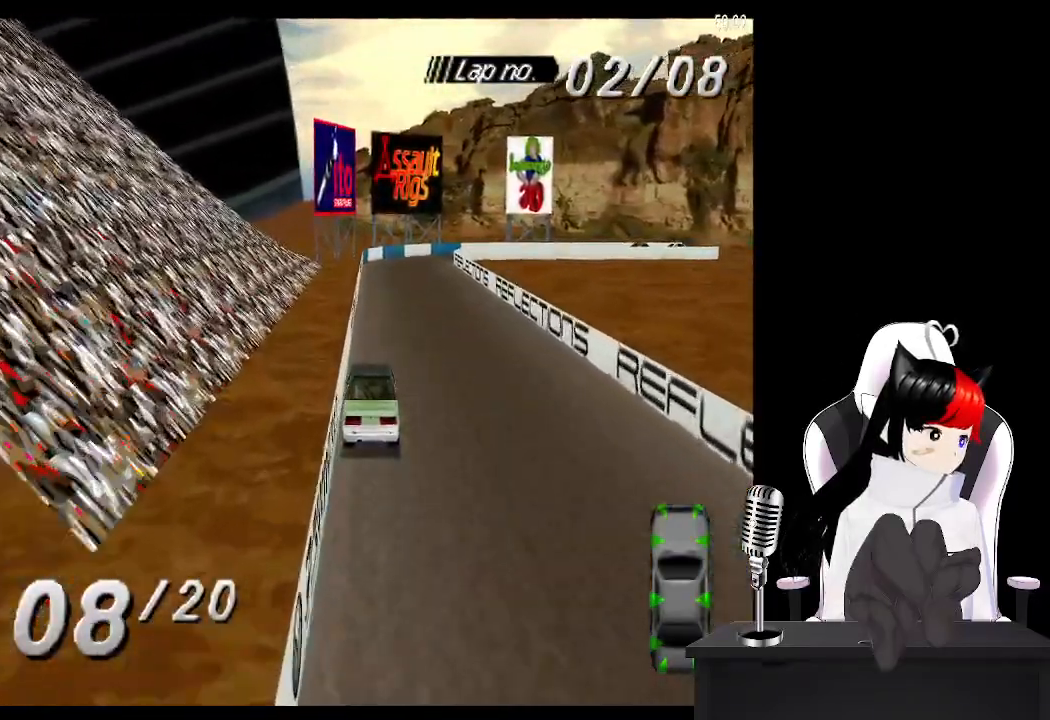
{"buttons": ["CROSS"], "left_stick": "center", "right_stick": "center", "events": [[267, "R2", "down"], [483, "R2", "up"]]}
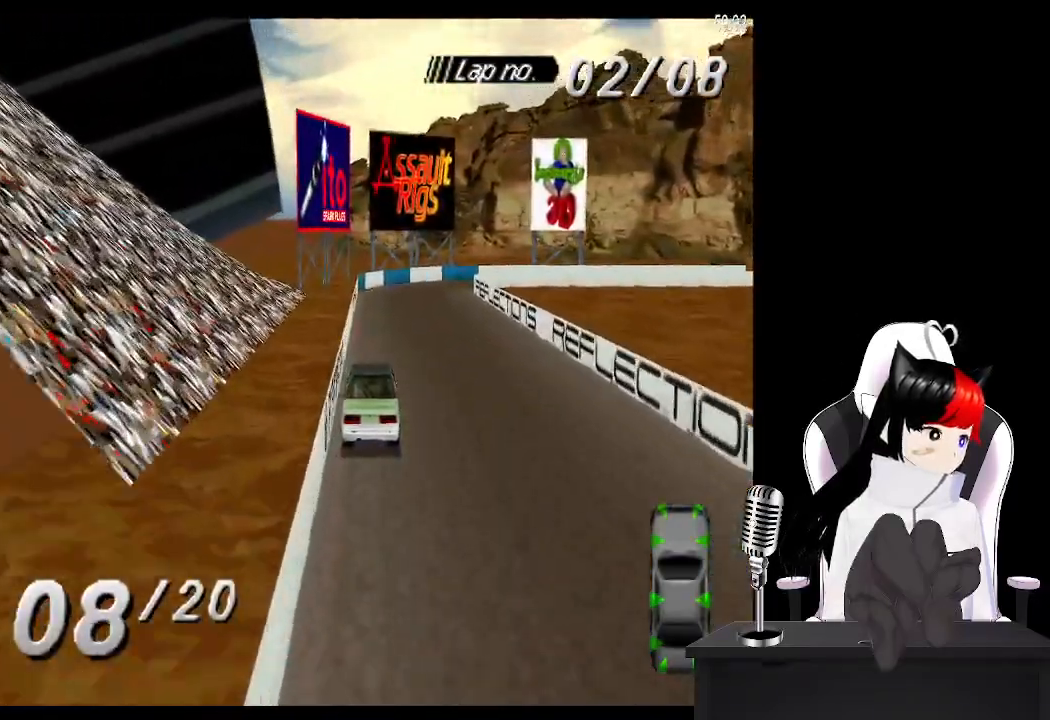
{"buttons": ["CROSS", "DPAD_RIGHT"], "left_stick": "center", "right_stick": "center", "events": [[183, "R2", "down"], [400, "DPAD_RIGHT", "down"], [433, "R2", "up"]]}
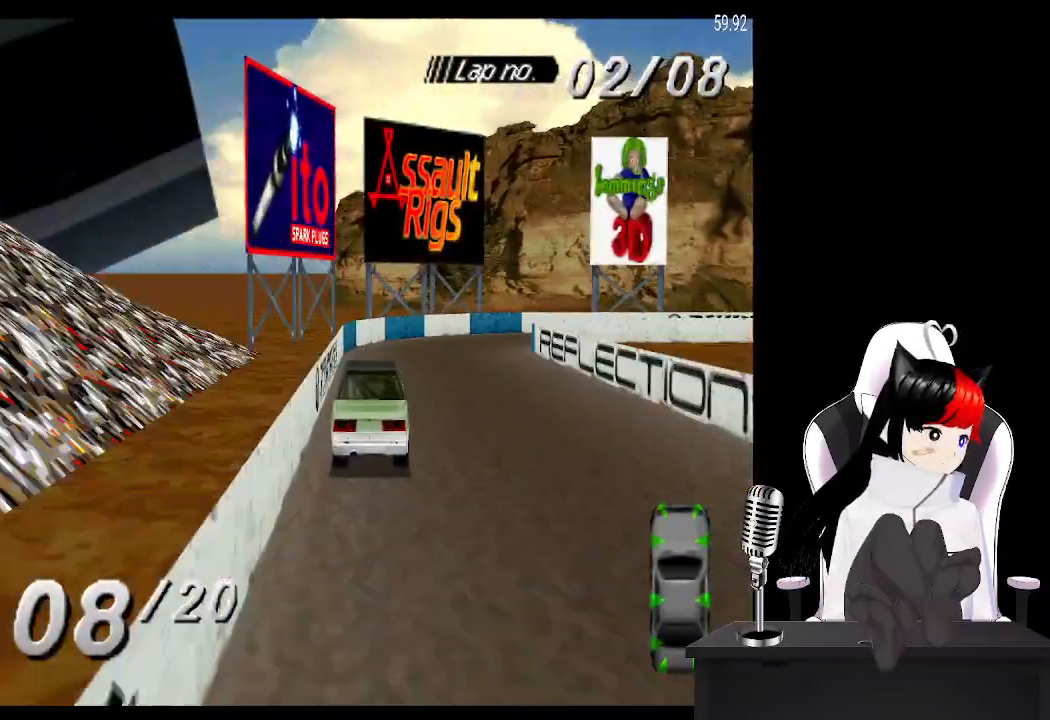
{"buttons": ["CROSS", "R2", "DPAD_RIGHT"], "left_stick": "center", "right_stick": "center", "events": [[300, "CROSS", "up"], [317, "SQUARE", "down"], [333, "R2", "down"], [467, "CROSS", "down"], [483, "SQUARE", "up"]]}
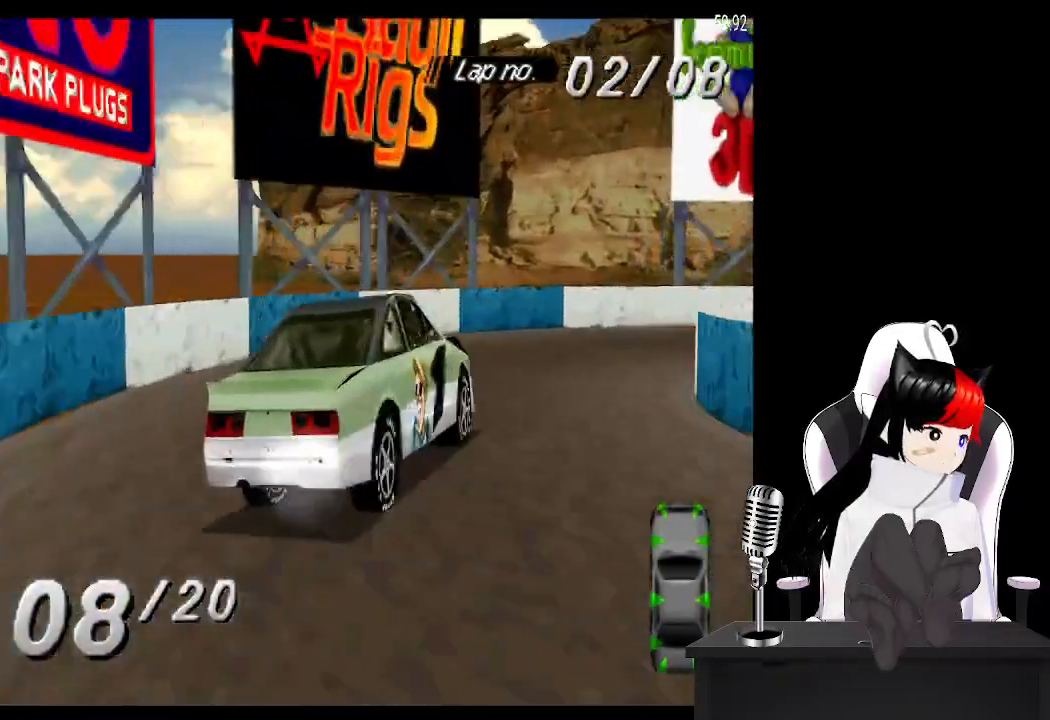
{"buttons": ["CROSS"], "left_stick": "center", "right_stick": "center", "events": [[50, "R2", "up"], [400, "DPAD_RIGHT", "up"]]}
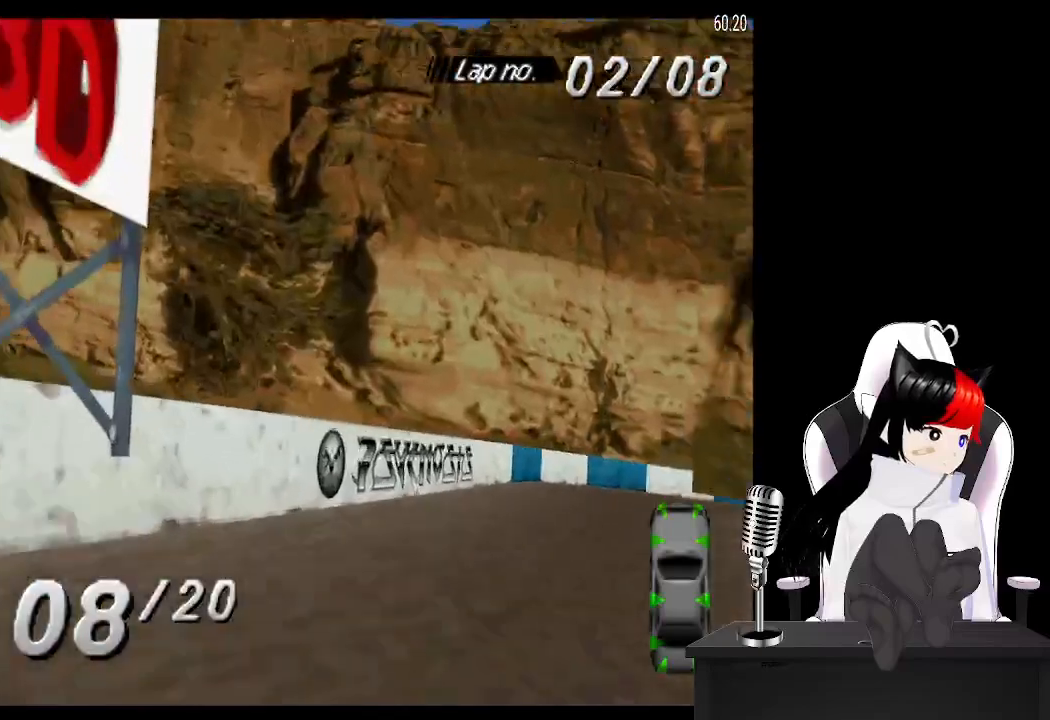
{"buttons": ["CROSS", "DPAD_RIGHT"], "left_stick": "center", "right_stick": "center", "events": [[33, "DPAD_RIGHT", "down"], [317, "DPAD_RIGHT", "up"], [467, "DPAD_RIGHT", "down"]]}
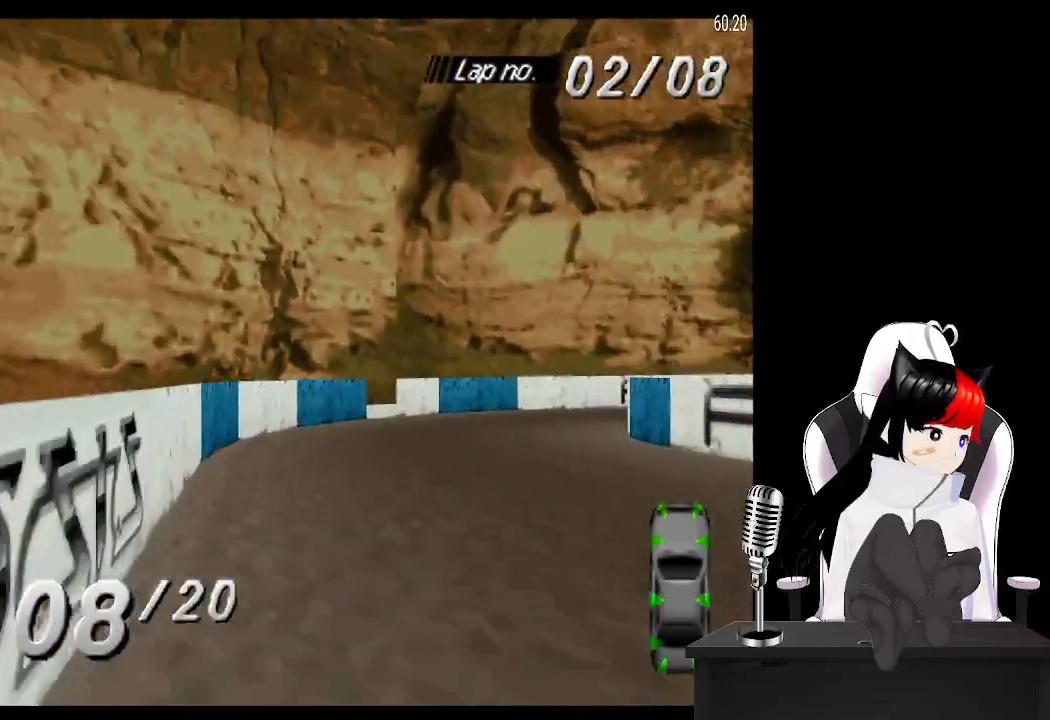
{"buttons": ["CROSS", "DPAD_RIGHT"], "left_stick": "center", "right_stick": "center", "events": [[283, "CROSS", "up"], [333, "SQUARE", "down"], [433, "CROSS", "down"], [450, "SQUARE", "up"]]}
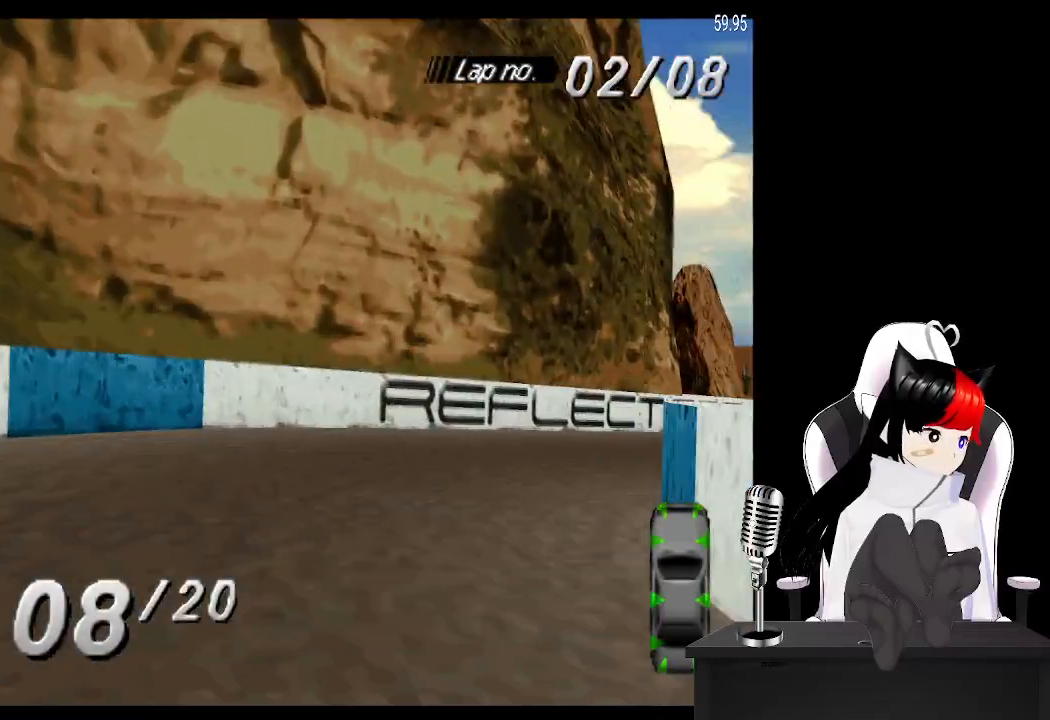
{"buttons": ["CROSS", "DPAD_RIGHT"], "left_stick": "center", "right_stick": "center", "events": [[217, "CROSS", "up"], [300, "CROSS", "down"]]}